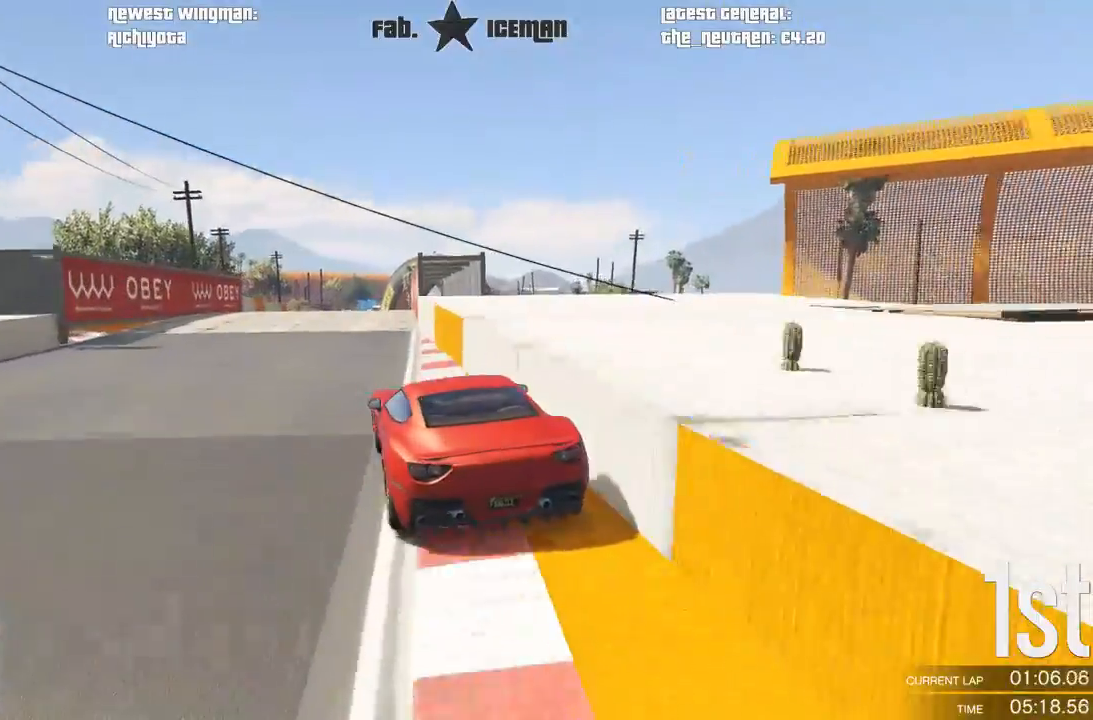
Gameplay with a controller (Xbox layout); each line is a JSON object with the inputs held at the frame after it. "events" lists button and stick changes between this image and that frame as [ms after this image, input, new state], when the widget could be followed in between. Not read: L3.
{"buttons": ["R2"], "left_stick": "center", "right_stick": "center", "events": []}
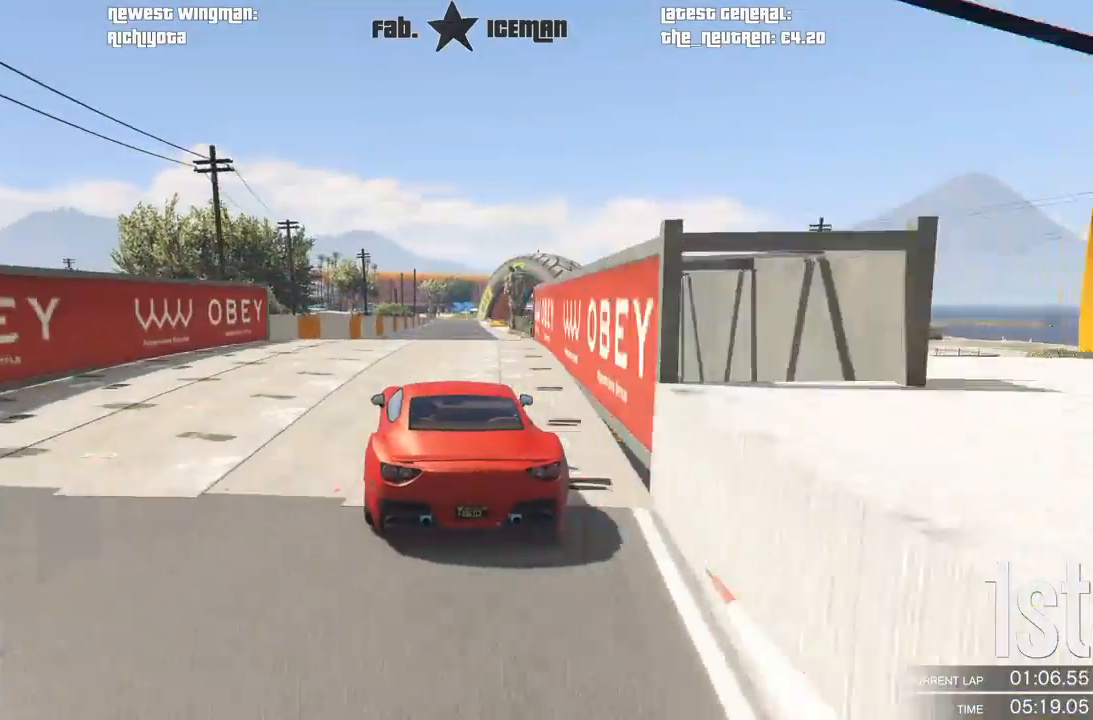
{"buttons": ["R2"], "left_stick": "center", "right_stick": "center", "events": []}
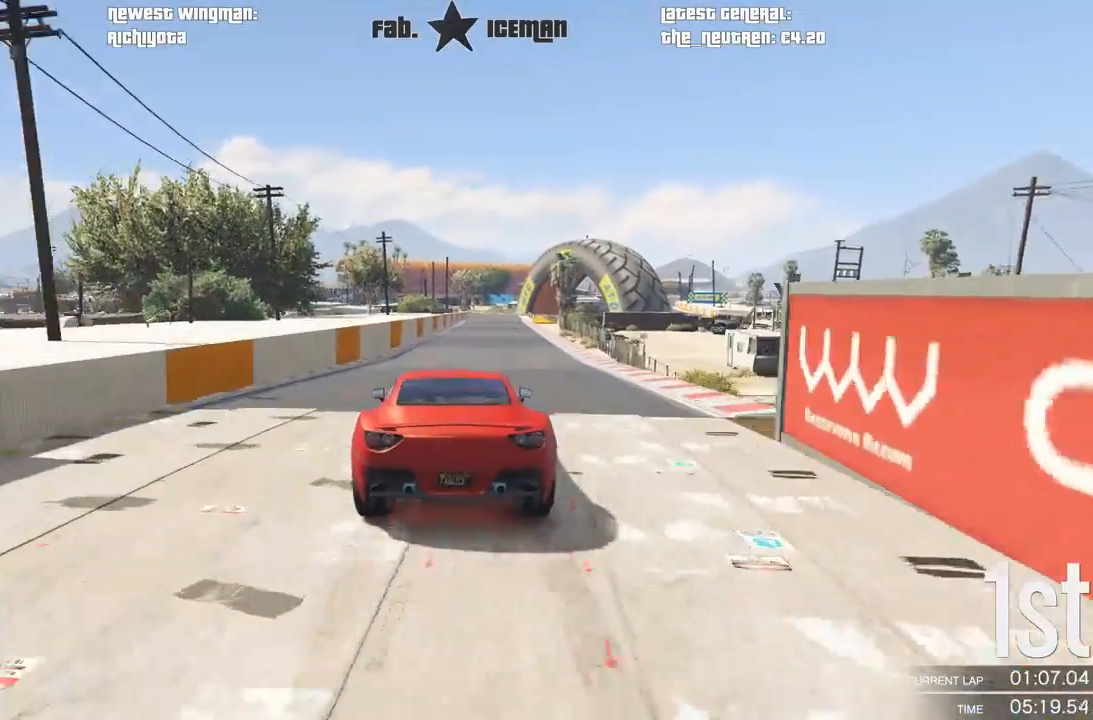
{"buttons": ["R2"], "left_stick": "center", "right_stick": "center", "events": []}
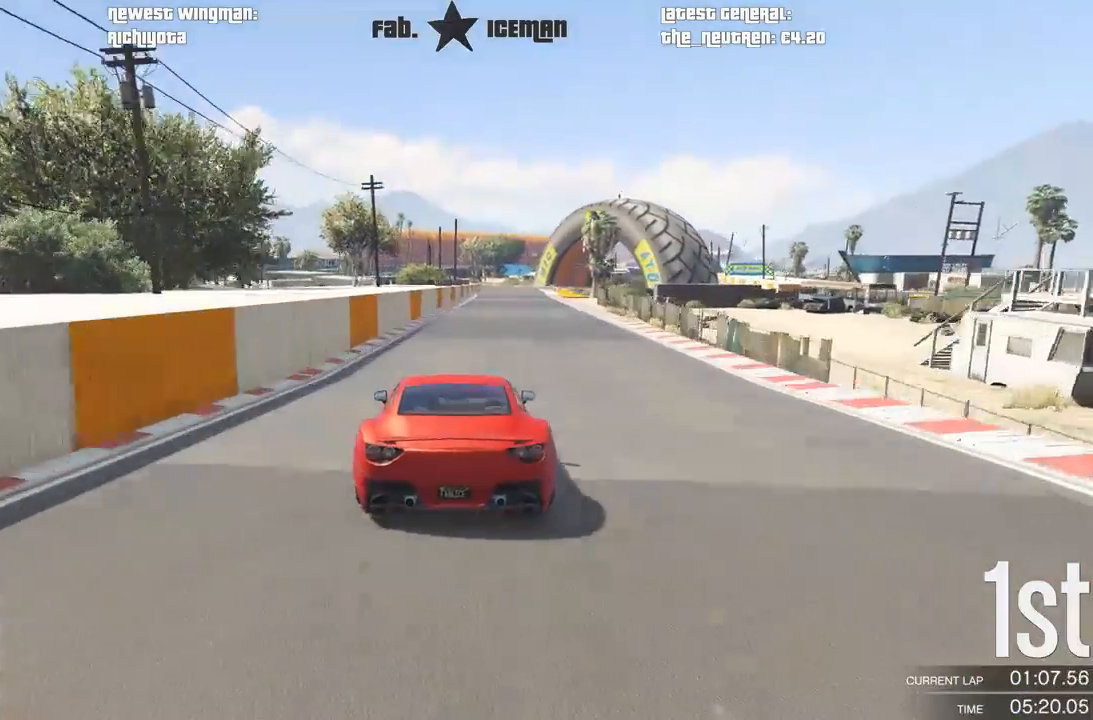
{"buttons": ["R2"], "left_stick": "center", "right_stick": "center", "events": [[167, "left_stick", "right"], [229, "left_stick", "center"]]}
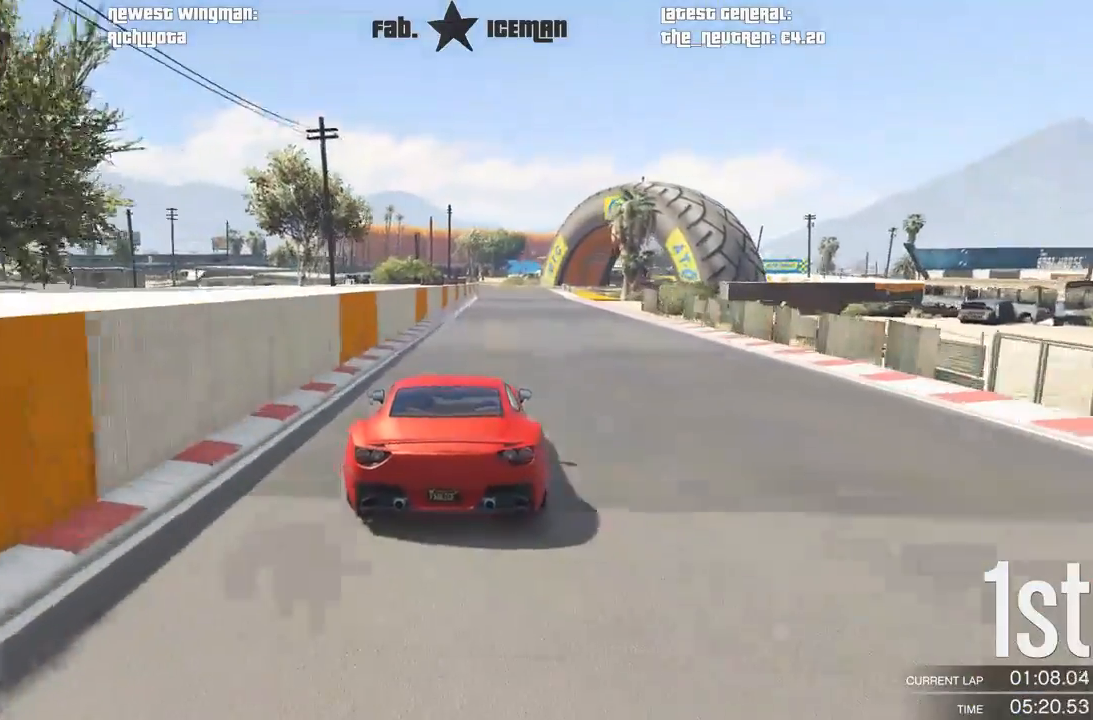
{"buttons": ["R2"], "left_stick": "center", "right_stick": "center", "events": []}
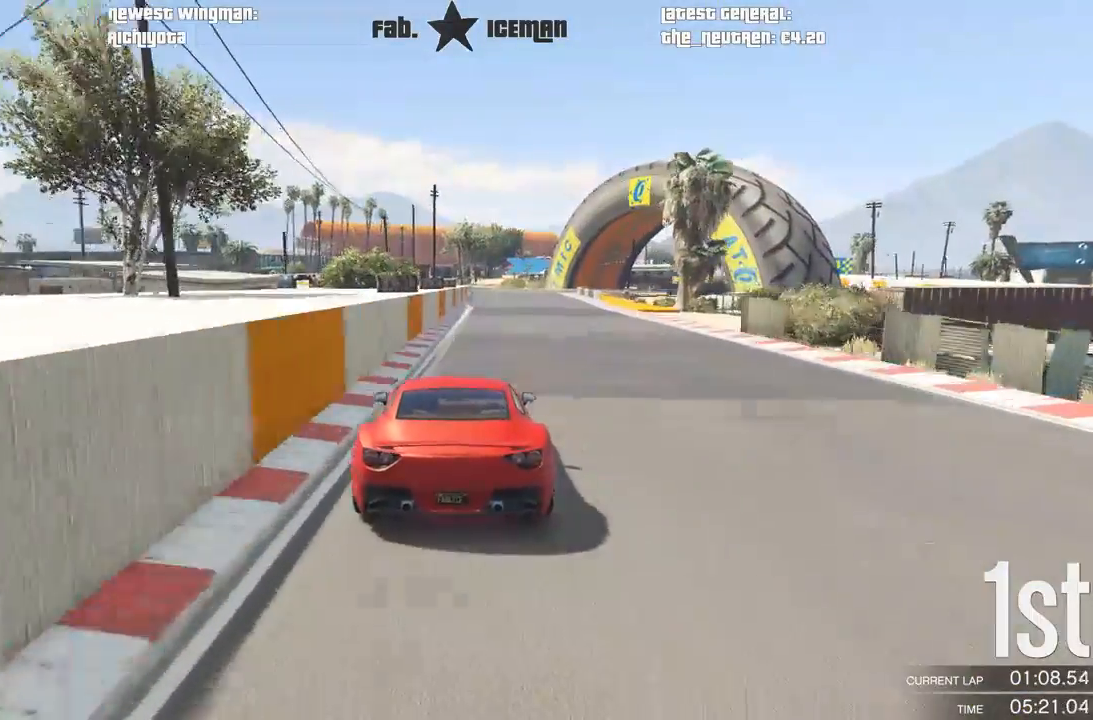
{"buttons": ["R2"], "left_stick": "center", "right_stick": "center", "events": [[42, "left_stick", "up-right"], [104, "left_stick", "center"]]}
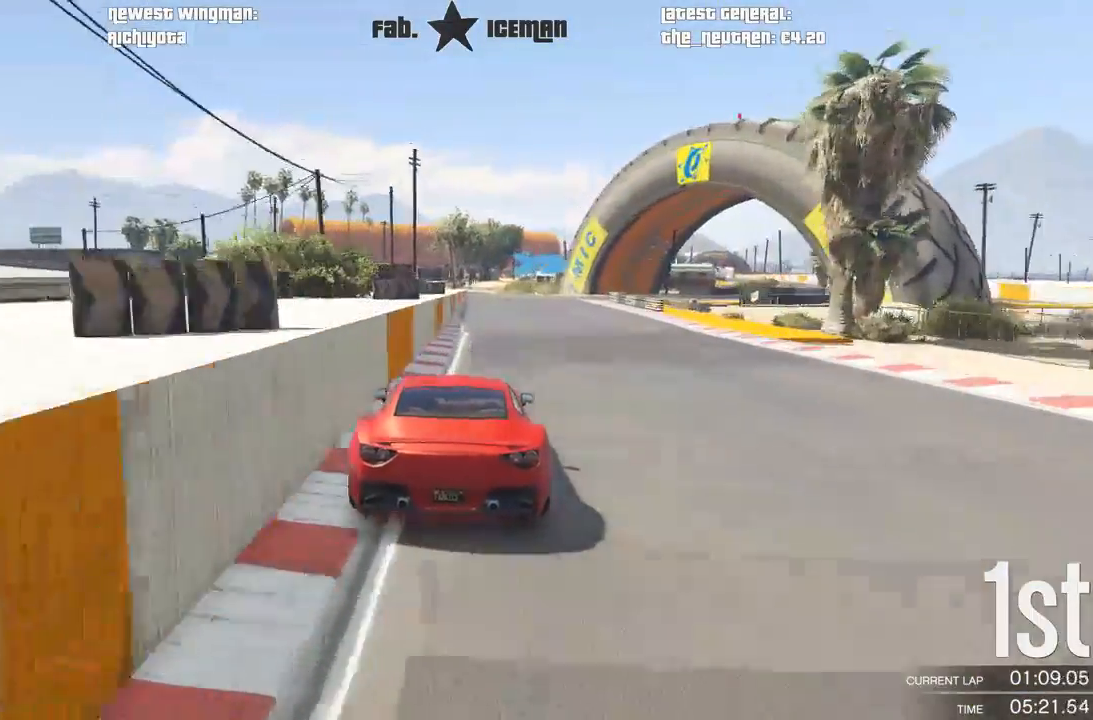
{"buttons": ["L2"], "left_stick": "right", "right_stick": "center", "events": [[188, "L2", "down"], [250, "R2", "up"], [458, "left_stick", "right"]]}
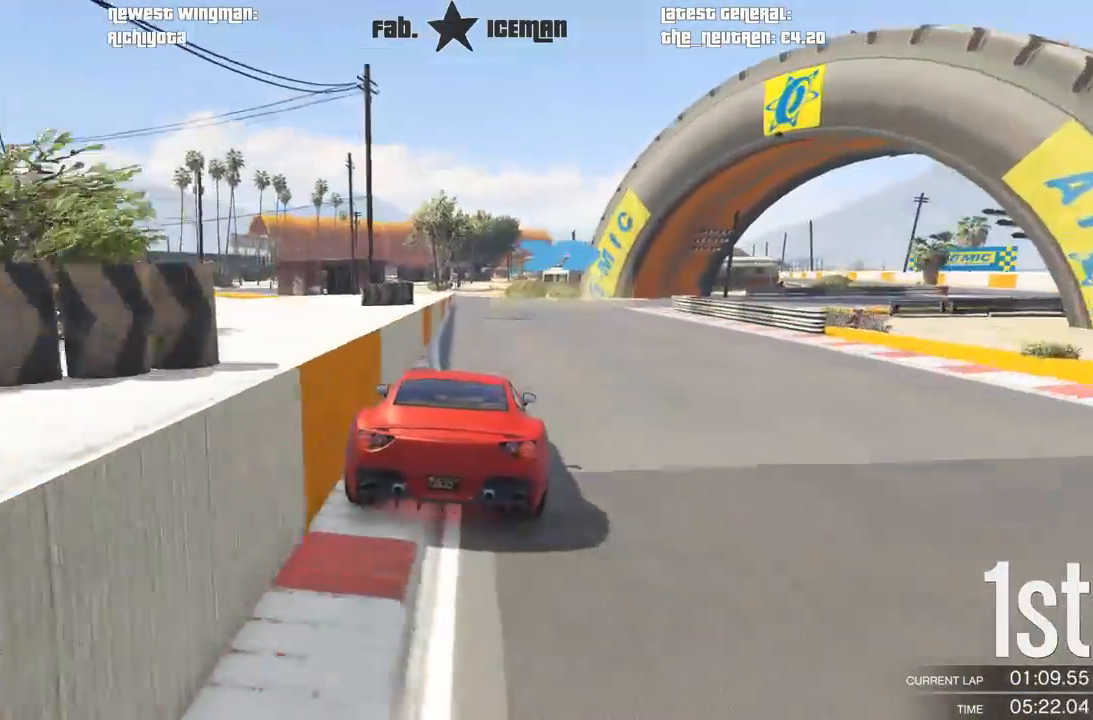
{"buttons": [], "left_stick": "right", "right_stick": "center", "events": [[83, "left_stick", "center"], [250, "left_stick", "right"], [333, "L2", "up"], [438, "left_stick", "center"], [500, "left_stick", "right"]]}
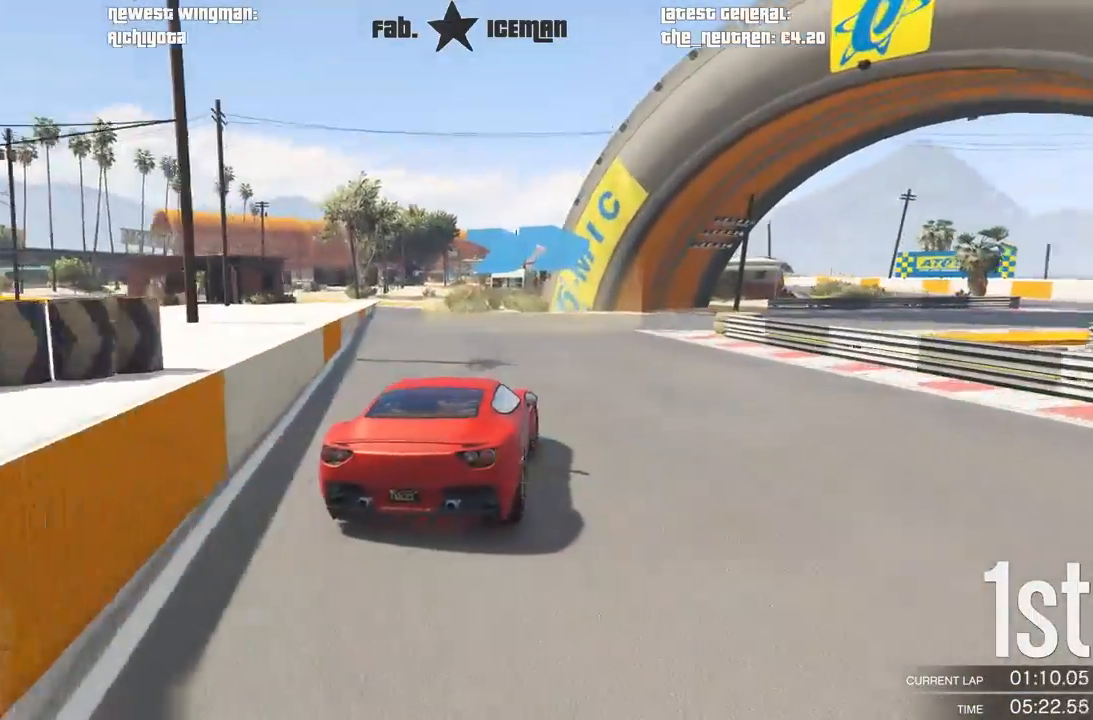
{"buttons": [], "left_stick": "right", "right_stick": "center", "events": [[167, "left_stick", "center"], [229, "left_stick", "right"]]}
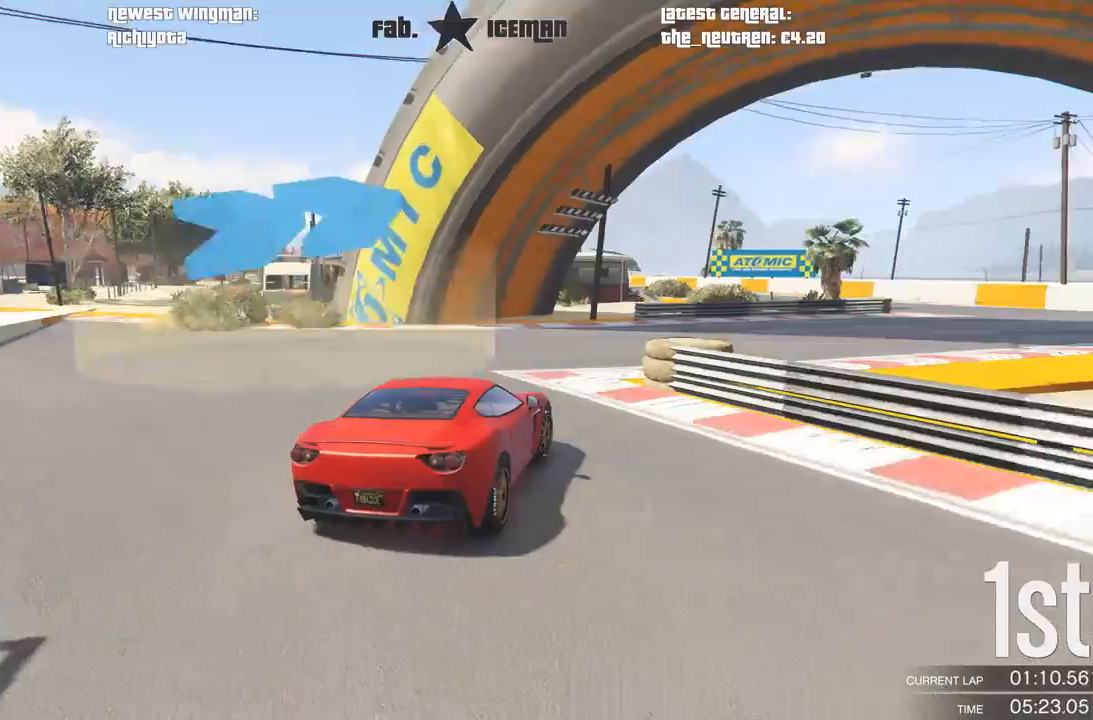
{"buttons": ["R2"], "left_stick": "right", "right_stick": "center", "events": [[188, "R2", "down"]]}
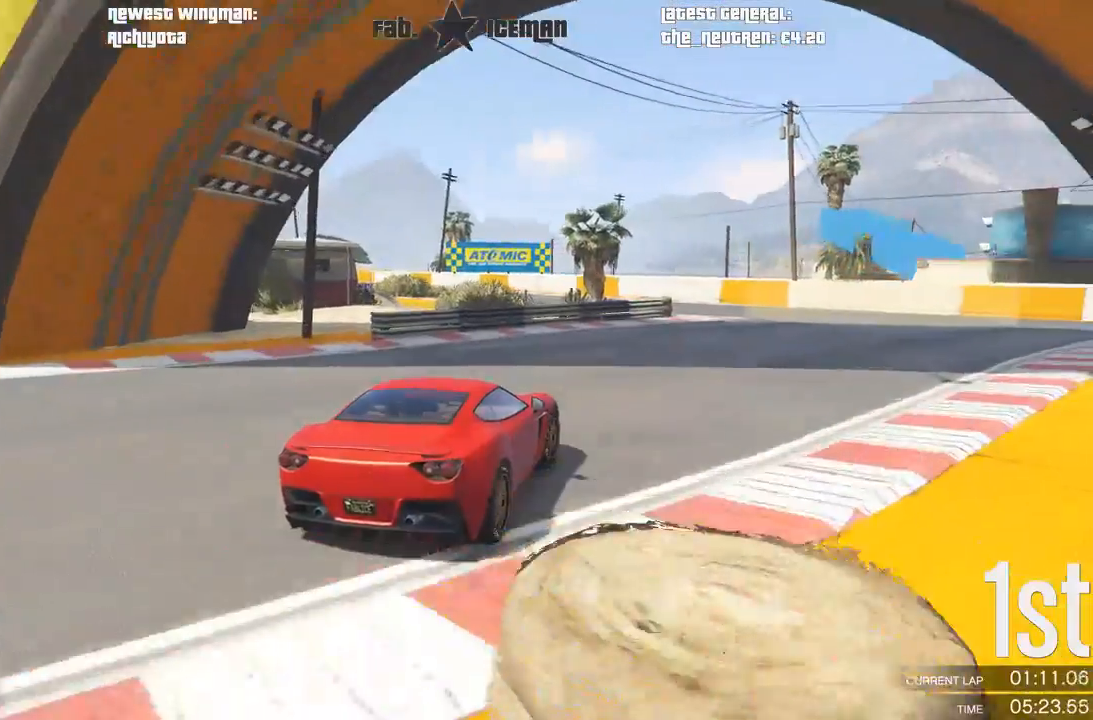
{"buttons": ["R2"], "left_stick": "down-left", "right_stick": "center", "events": [[188, "left_stick", "center"], [354, "left_stick", "left"], [438, "left_stick", "down-left"]]}
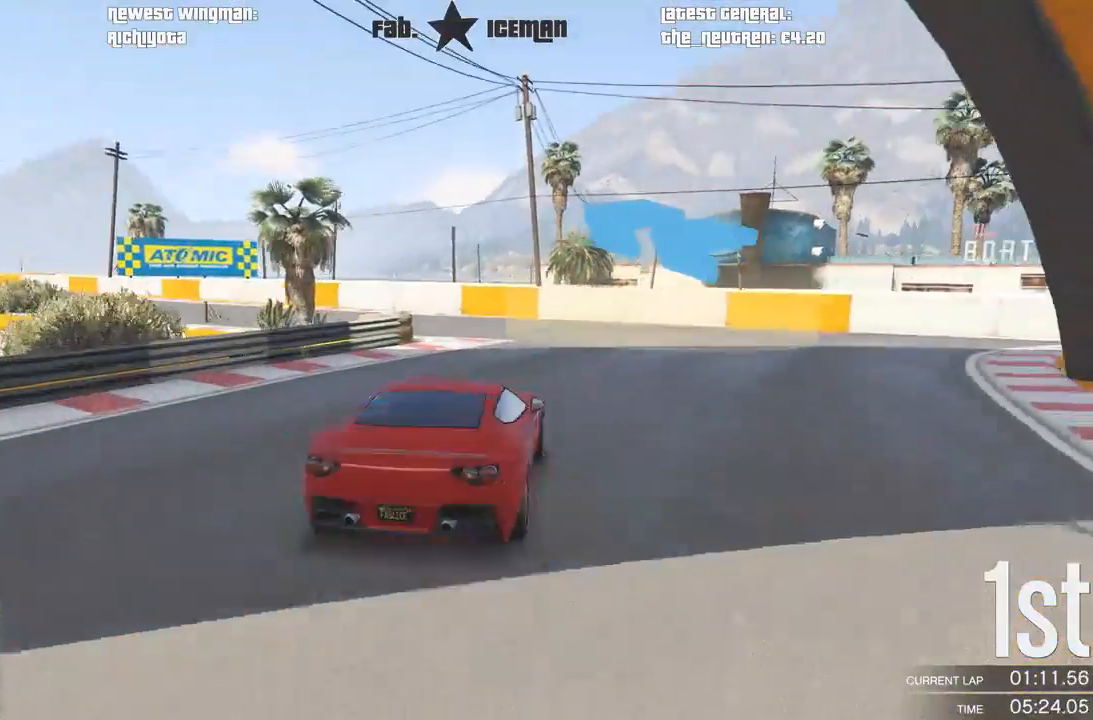
{"buttons": ["R2"], "left_stick": "left", "right_stick": "center", "events": [[188, "left_stick", "center"], [250, "left_stick", "left"]]}
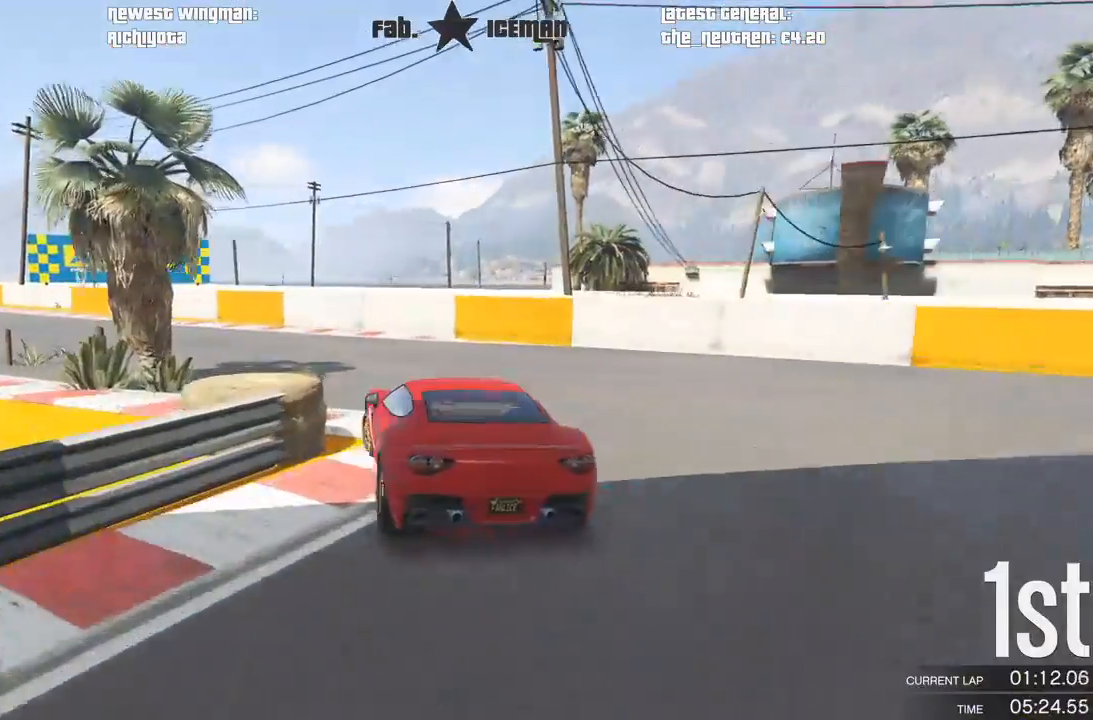
{"buttons": ["R2"], "left_stick": "down-left", "right_stick": "center", "events": [[83, "left_stick", "center"], [188, "left_stick", "down-left"]]}
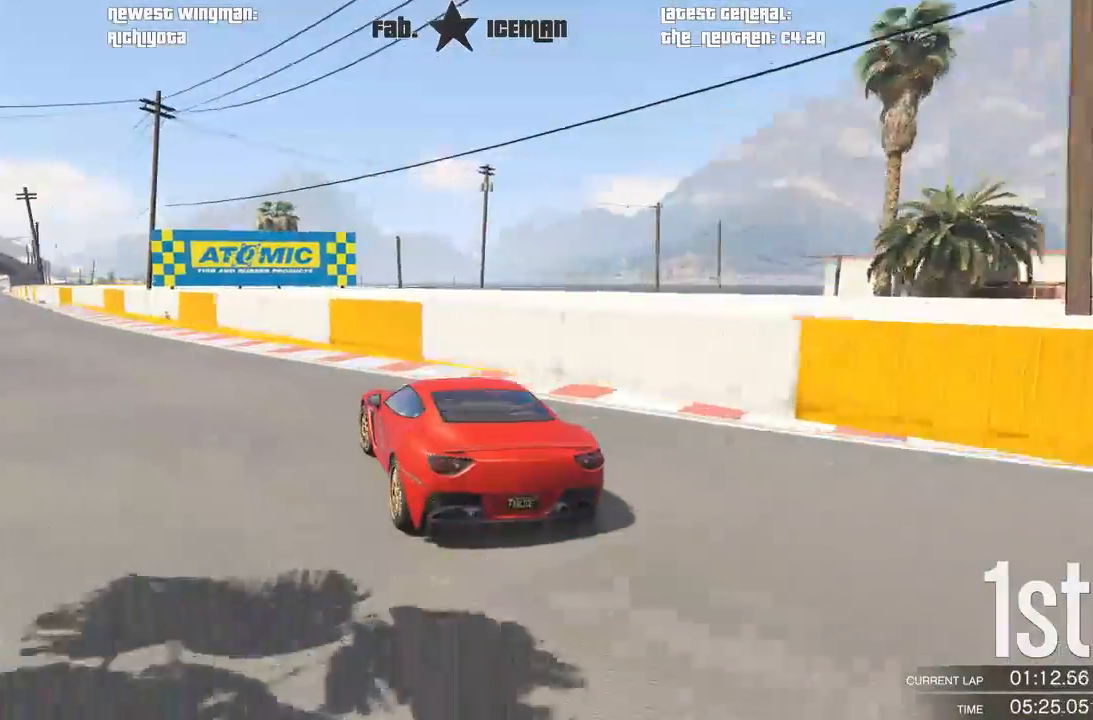
{"buttons": ["R2"], "left_stick": "center", "right_stick": "center", "events": [[458, "left_stick", "center"]]}
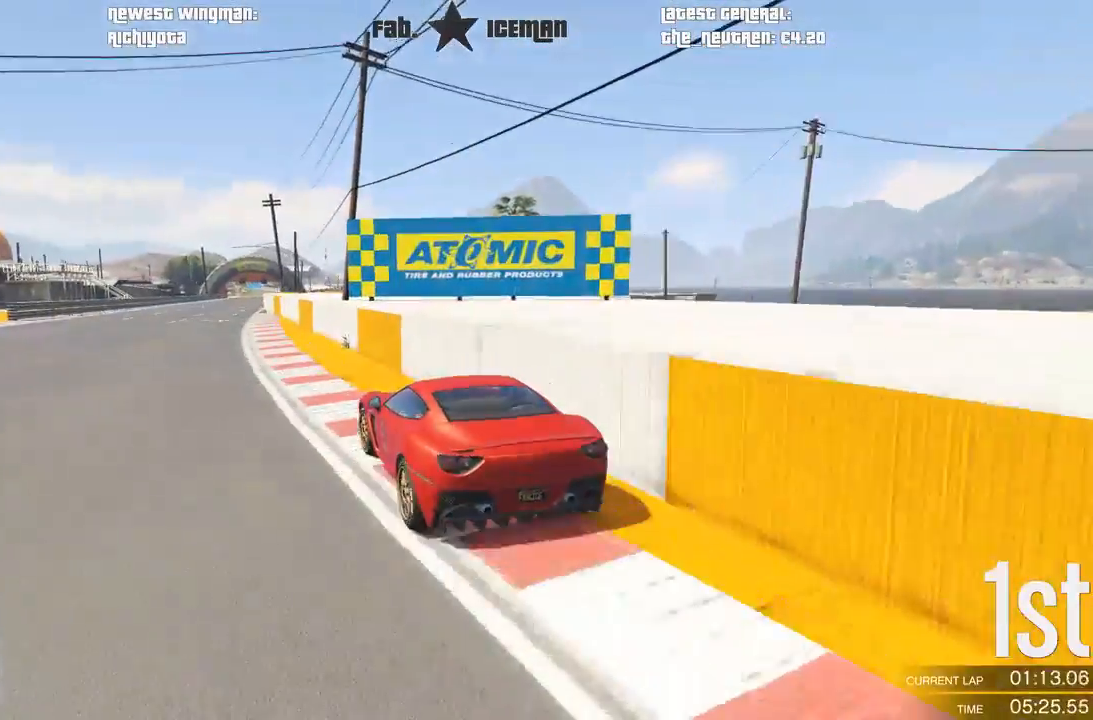
{"buttons": ["R2"], "left_stick": "center", "right_stick": "center", "events": []}
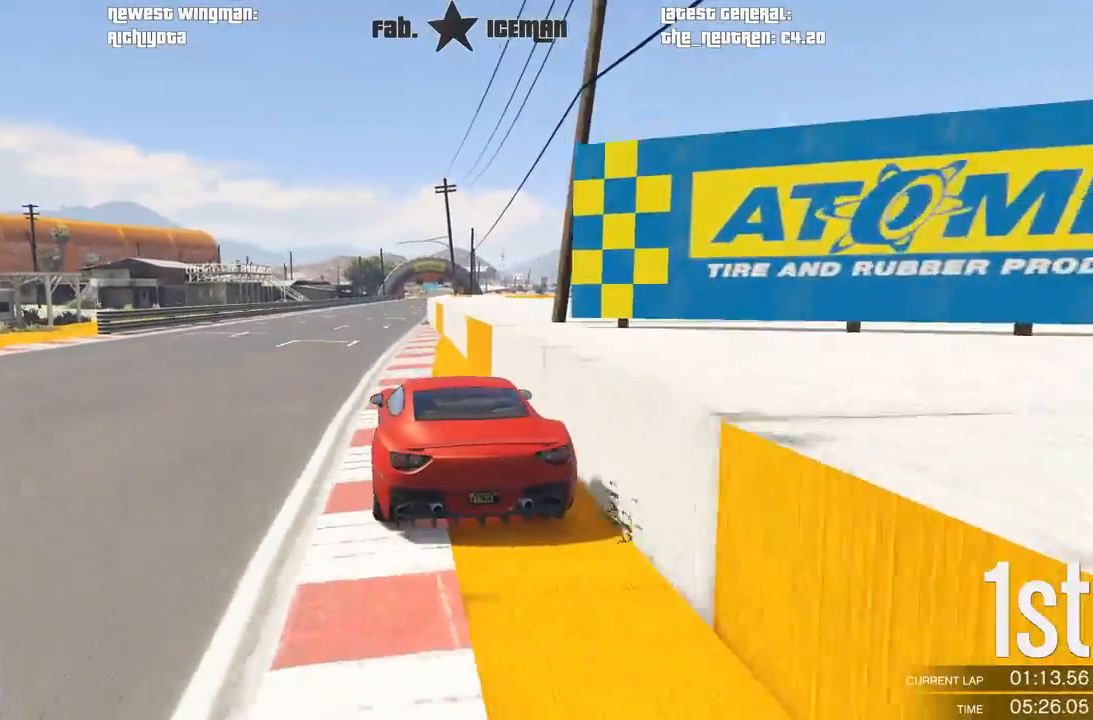
{"buttons": ["R2"], "left_stick": "center", "right_stick": "center", "events": []}
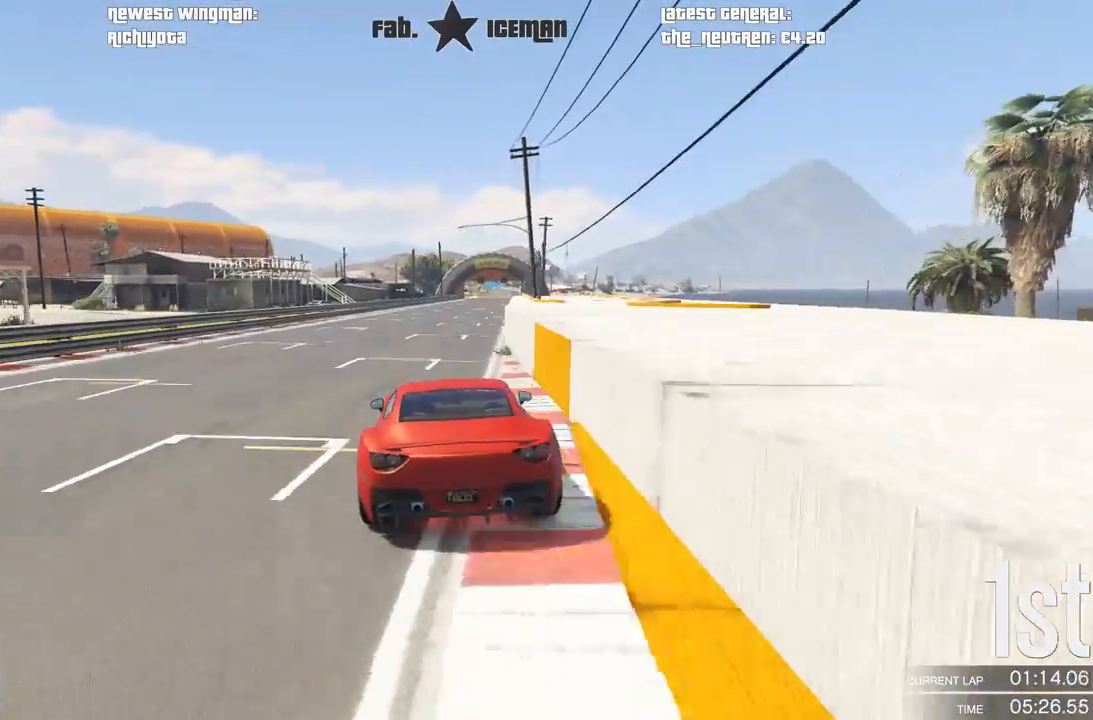
{"buttons": ["R2"], "left_stick": "right", "right_stick": "center", "events": [[104, "left_stick", "right"], [208, "left_stick", "center"], [458, "left_stick", "right"]]}
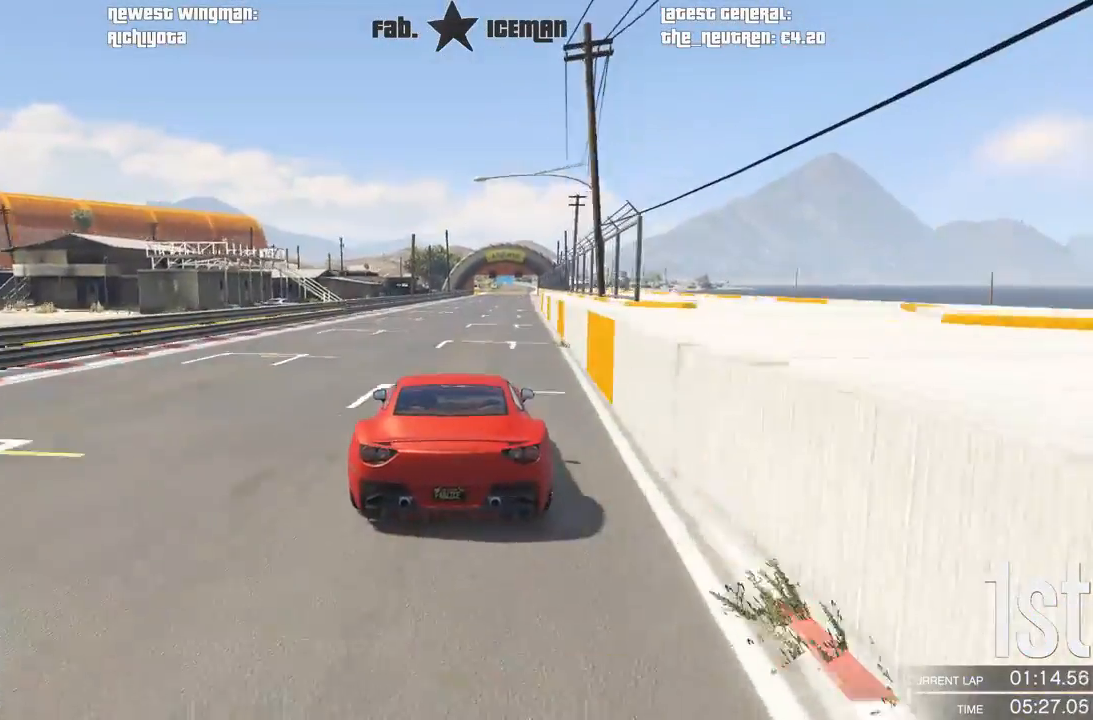
{"buttons": ["R2", "R3"], "left_stick": "center", "right_stick": "center", "events": [[21, "R3", "down"], [62, "left_stick", "center"], [229, "left_stick", "right"], [333, "left_stick", "center"]]}
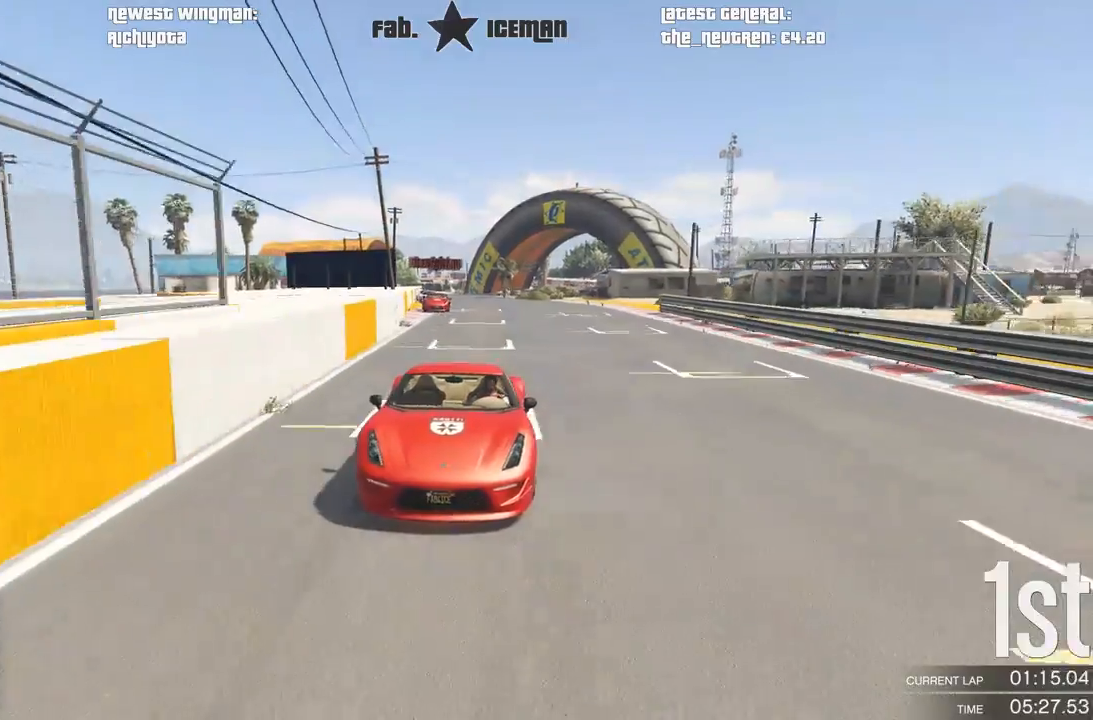
{"buttons": ["R2"], "left_stick": "center", "right_stick": "center", "events": [[62, "R3", "up"]]}
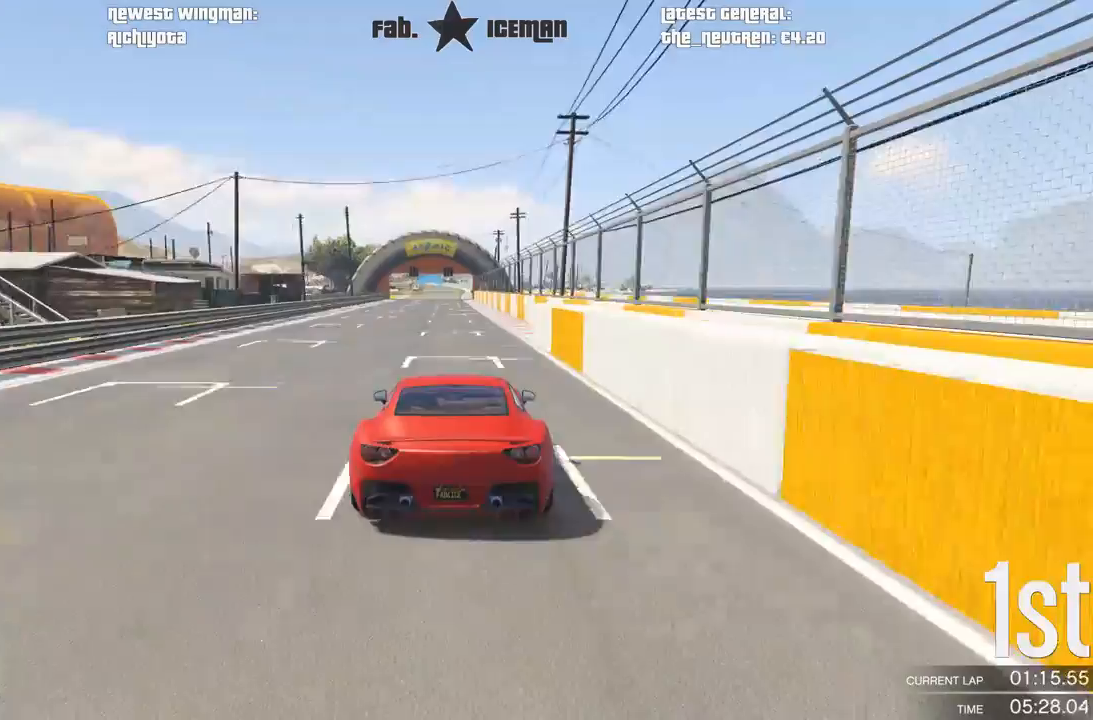
{"buttons": ["R2"], "left_stick": "center", "right_stick": "center", "events": []}
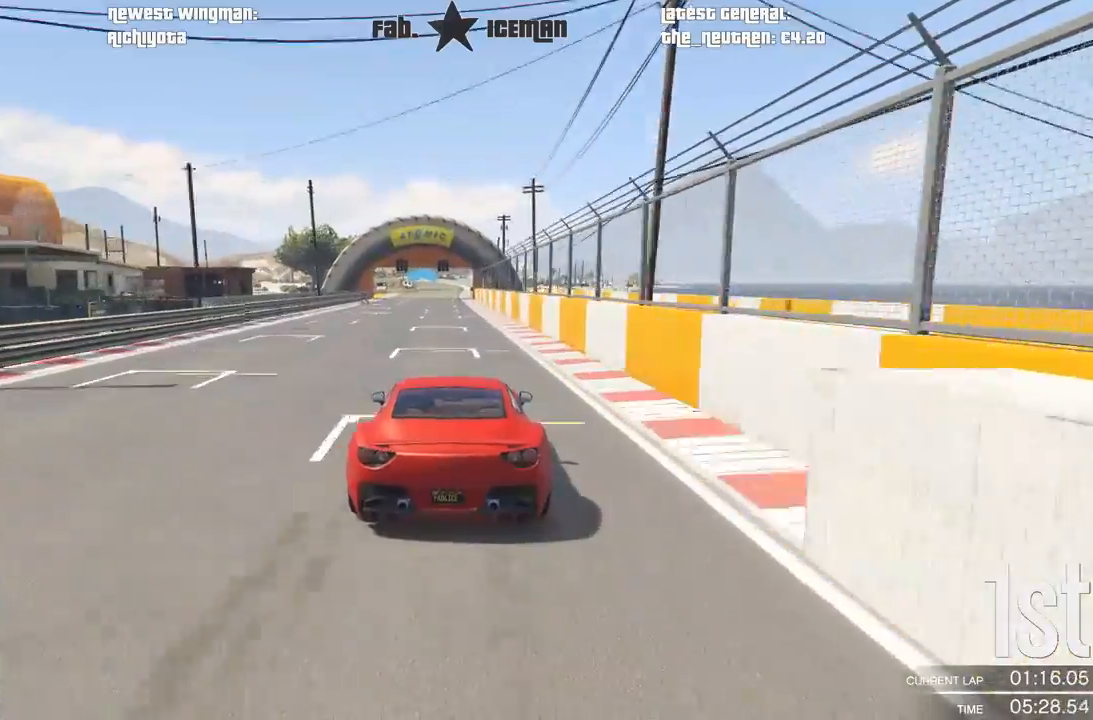
{"buttons": ["R2"], "left_stick": "center", "right_stick": "center", "events": [[42, "left_stick", "right"], [146, "left_stick", "center"]]}
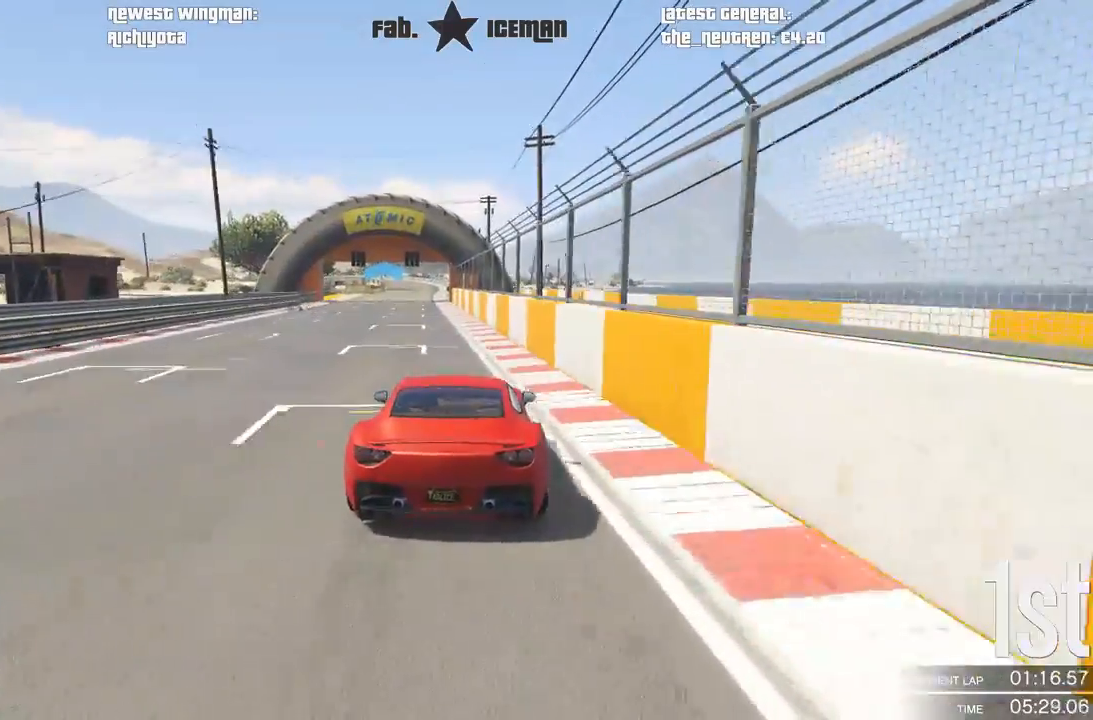
{"buttons": ["R2"], "left_stick": "center", "right_stick": "center", "events": [[83, "left_stick", "down-left"], [208, "left_stick", "center"], [271, "left_stick", "down-left"], [396, "left_stick", "center"]]}
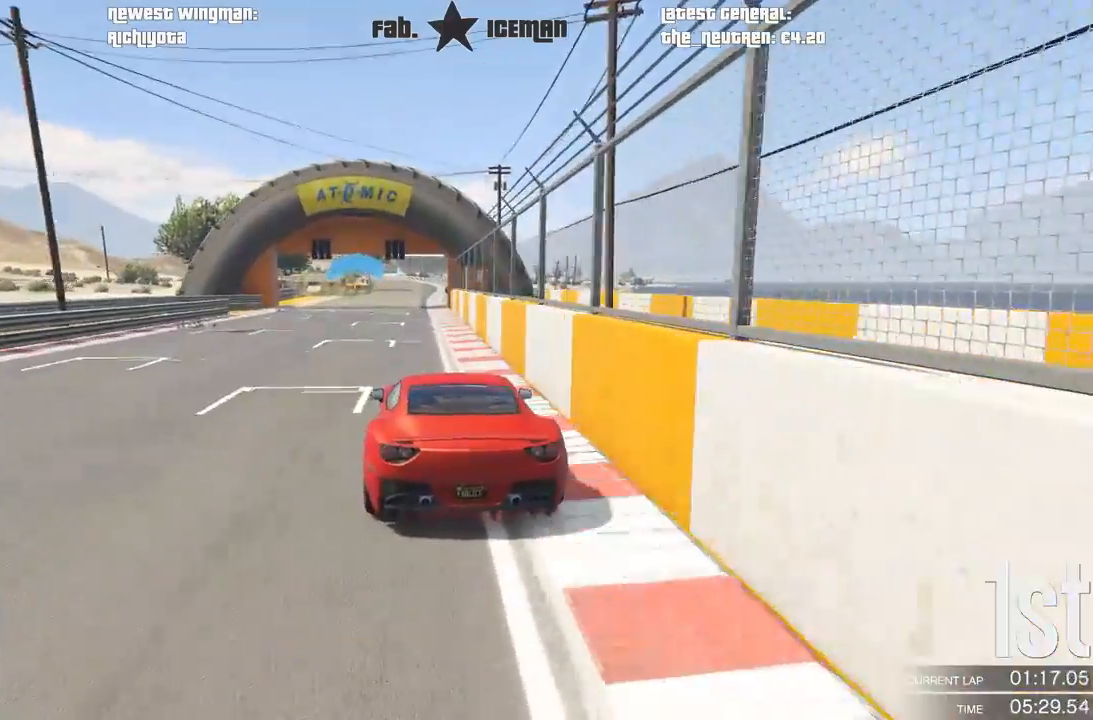
{"buttons": ["R2"], "left_stick": "center", "right_stick": "center", "events": []}
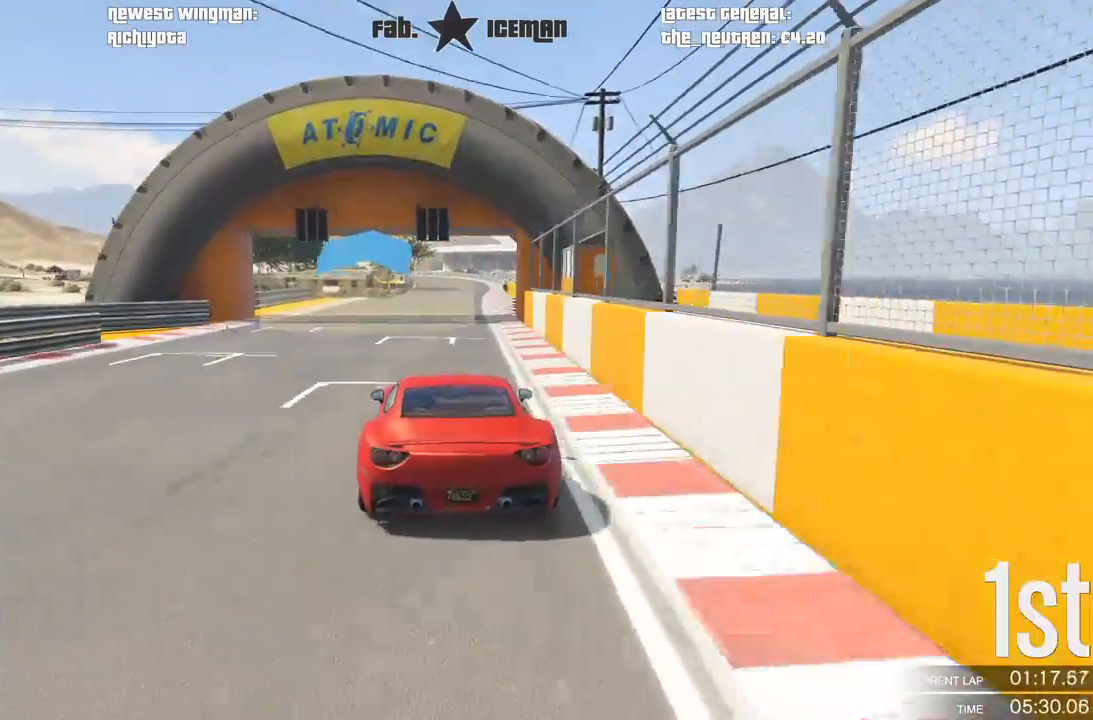
{"buttons": ["R2"], "left_stick": "center", "right_stick": "center", "events": []}
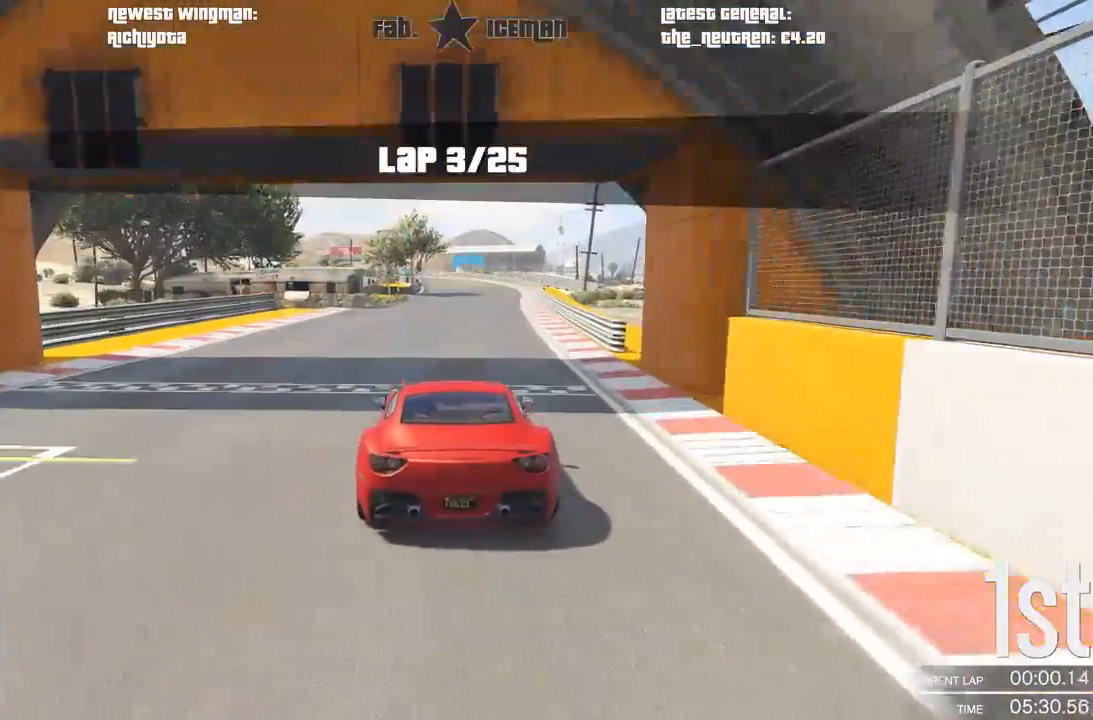
{"buttons": ["R2"], "left_stick": "center", "right_stick": "center", "events": []}
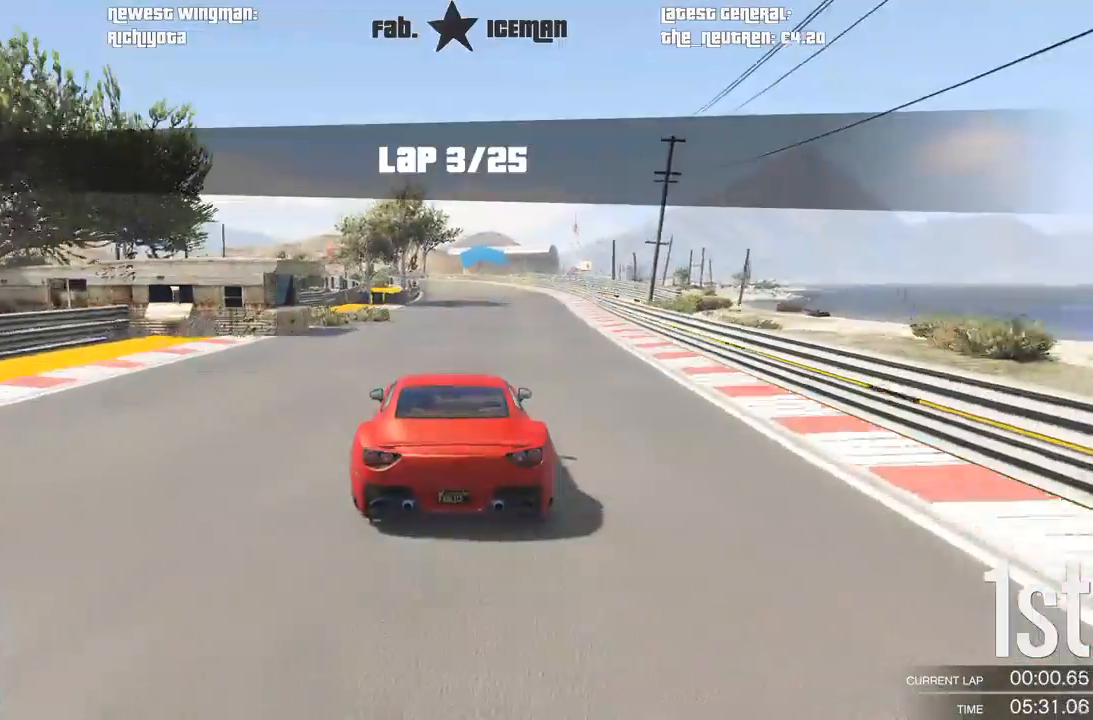
{"buttons": ["R2"], "left_stick": "center", "right_stick": "center", "events": []}
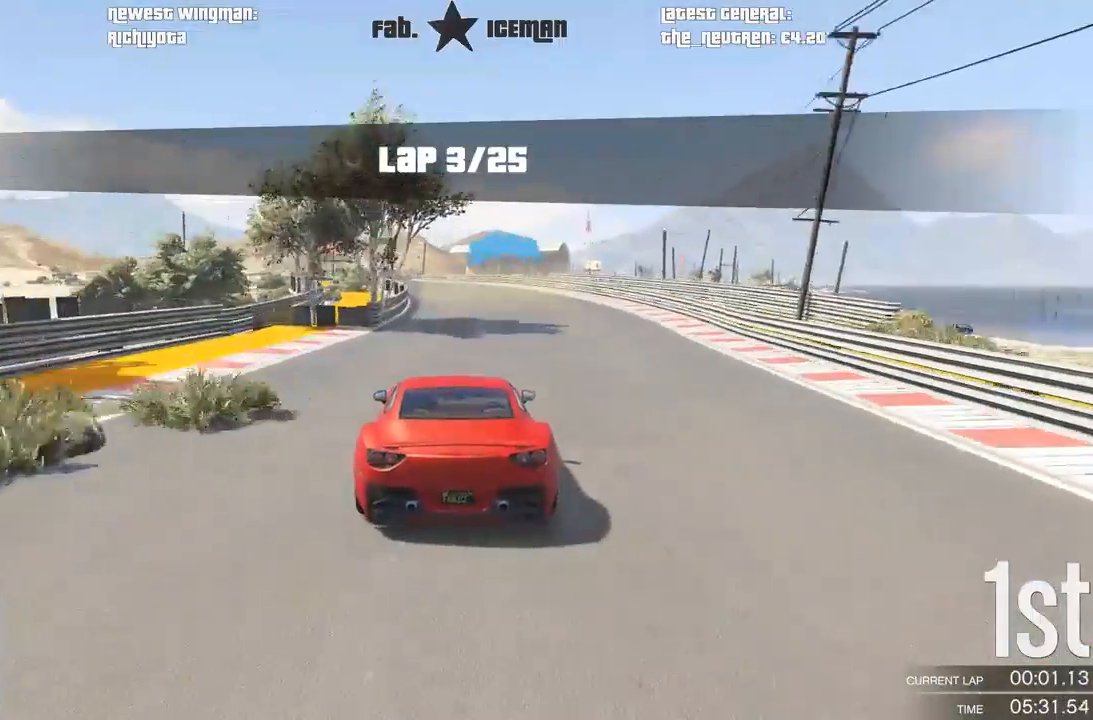
{"buttons": ["R2"], "left_stick": "center", "right_stick": "center", "events": [[375, "left_stick", "down-left"], [500, "left_stick", "center"]]}
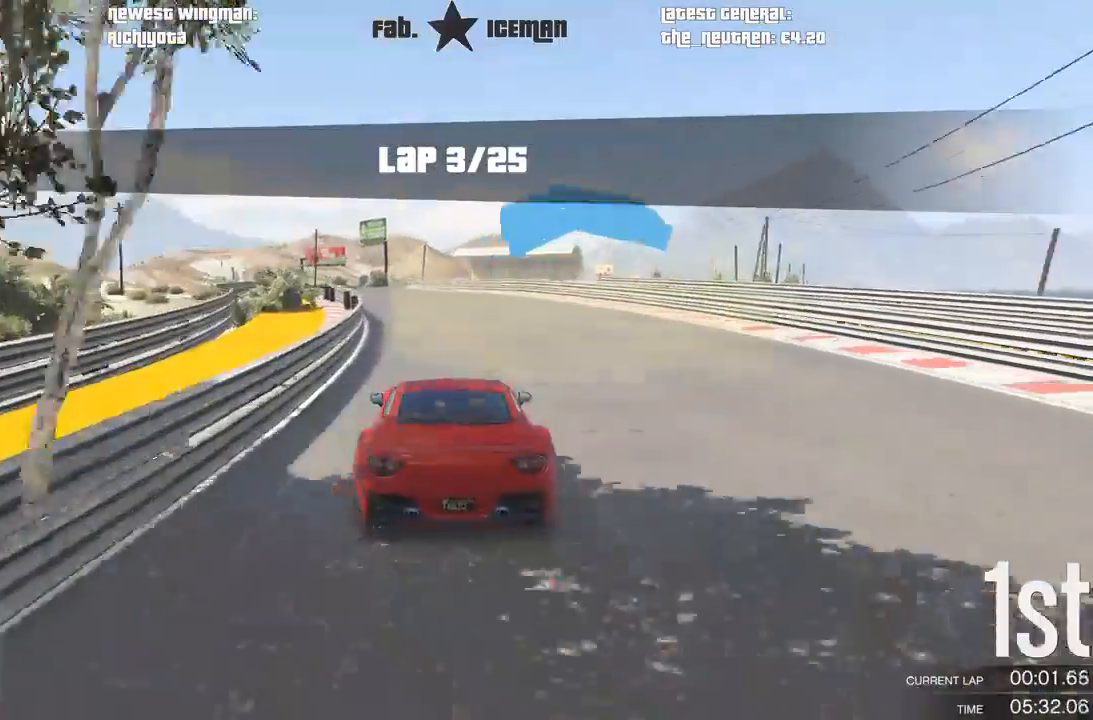
{"buttons": ["R2"], "left_stick": "center", "right_stick": "center", "events": [[83, "left_stick", "down-left"], [208, "left_stick", "center"], [312, "left_stick", "down-left"], [458, "left_stick", "center"]]}
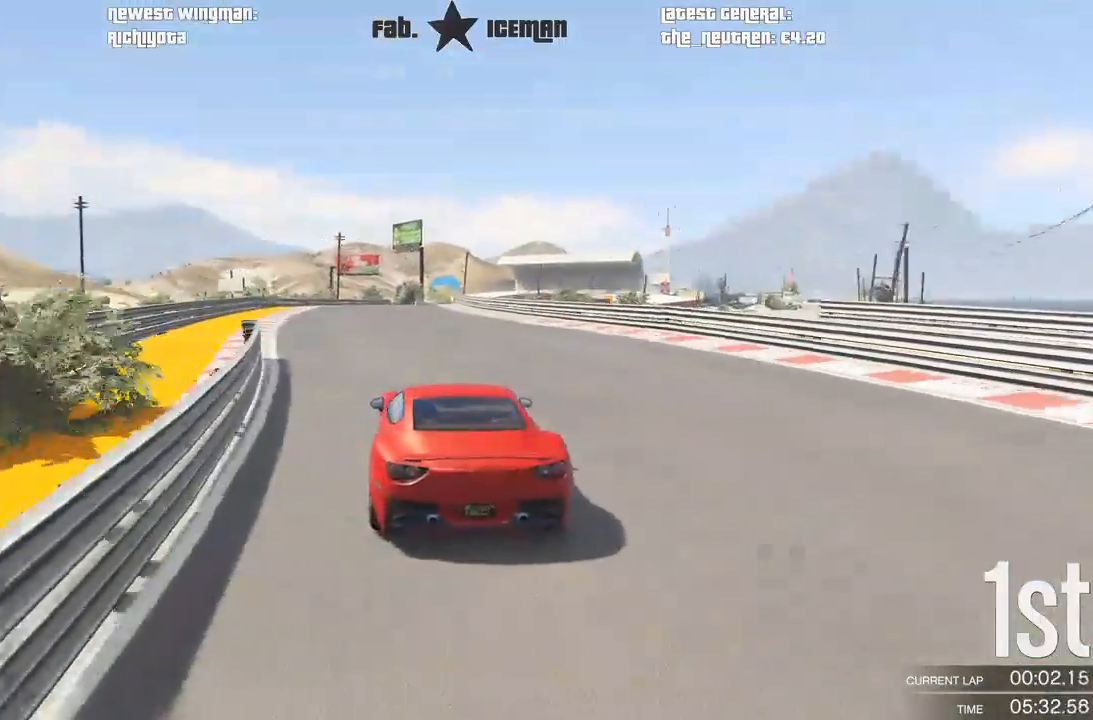
{"buttons": ["R2"], "left_stick": "right", "right_stick": "center", "events": [[458, "left_stick", "right"]]}
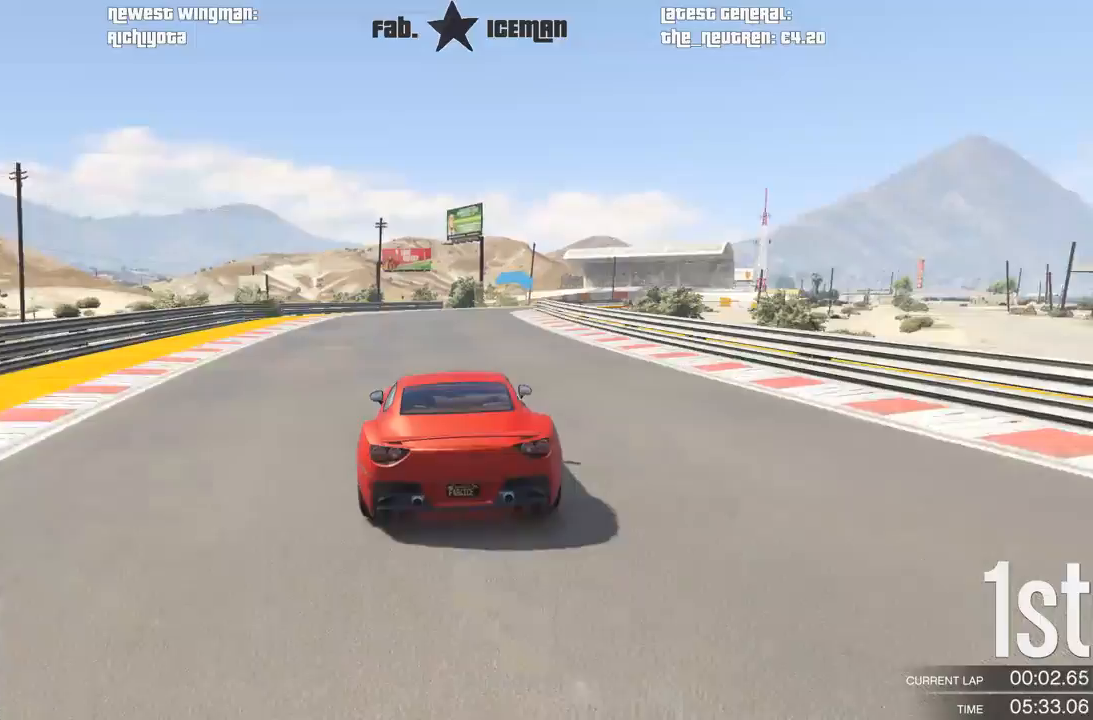
{"buttons": ["R2"], "left_stick": "right", "right_stick": "center", "events": [[104, "left_stick", "center"], [208, "left_stick", "right"], [354, "left_stick", "center"], [458, "left_stick", "right"]]}